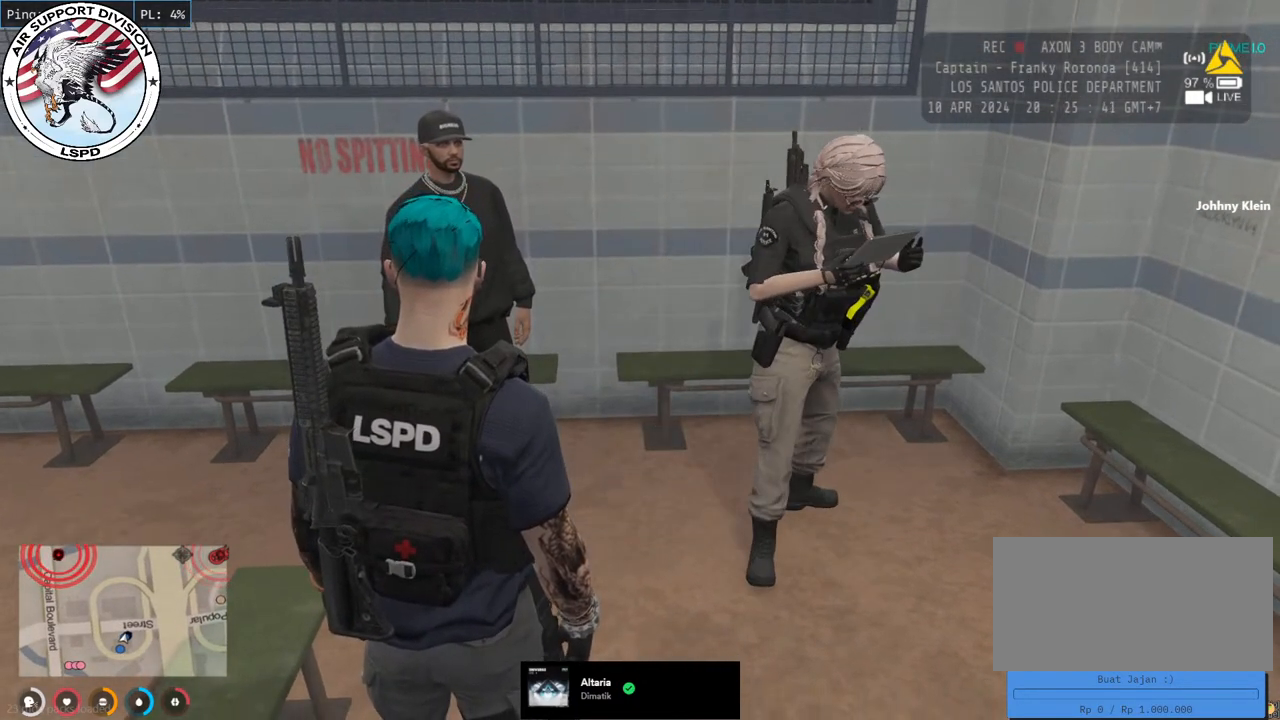
Gameplay with keyboard and mouse; each line is a JSON object with the keys and mouse buttons held at the frame after it. "events" lists presses ("down") and releases ("up") of "a", "ctrl", "d", "e", "q", "s", "shift", "space", "w", "mouse_left", "mouse_wheel", "mouse_right", "mouse_mb4" and "mouse_mb5" between this image and that frame as [ms after this image, input, new state], when the widget could be followed in between. "mouse_left", "mouse_wheel", "mouse_right", "mouse_mb4", "mouse_mb5" = the "left", "wheel", "right", "mb4", "mb5" buttons of the "mouse" list. No other keys are recorded. "wheel" means that the mouse wheel is clicked or scrolled. Mouse movement is not recorded.
{"keys": ["w"], "mouse": [], "events": [[450, "w", "down"]]}
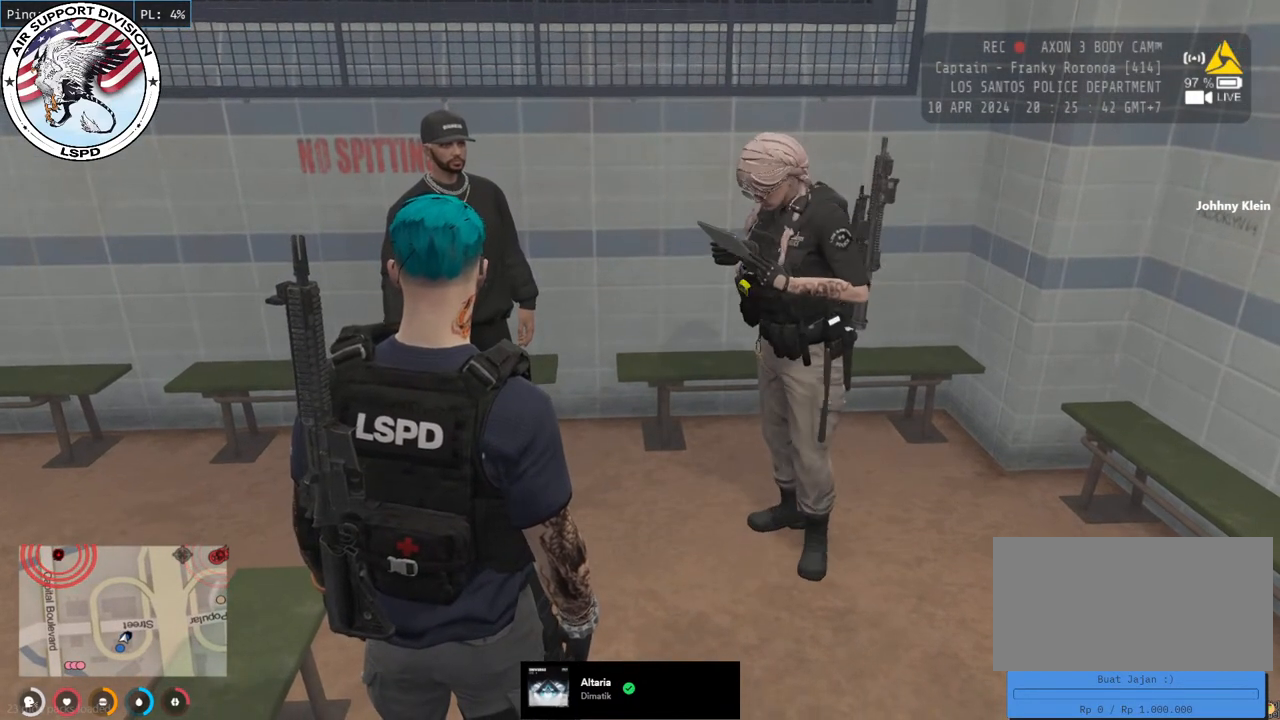
{"keys": [], "mouse": [], "events": [[300, "w", "up"]]}
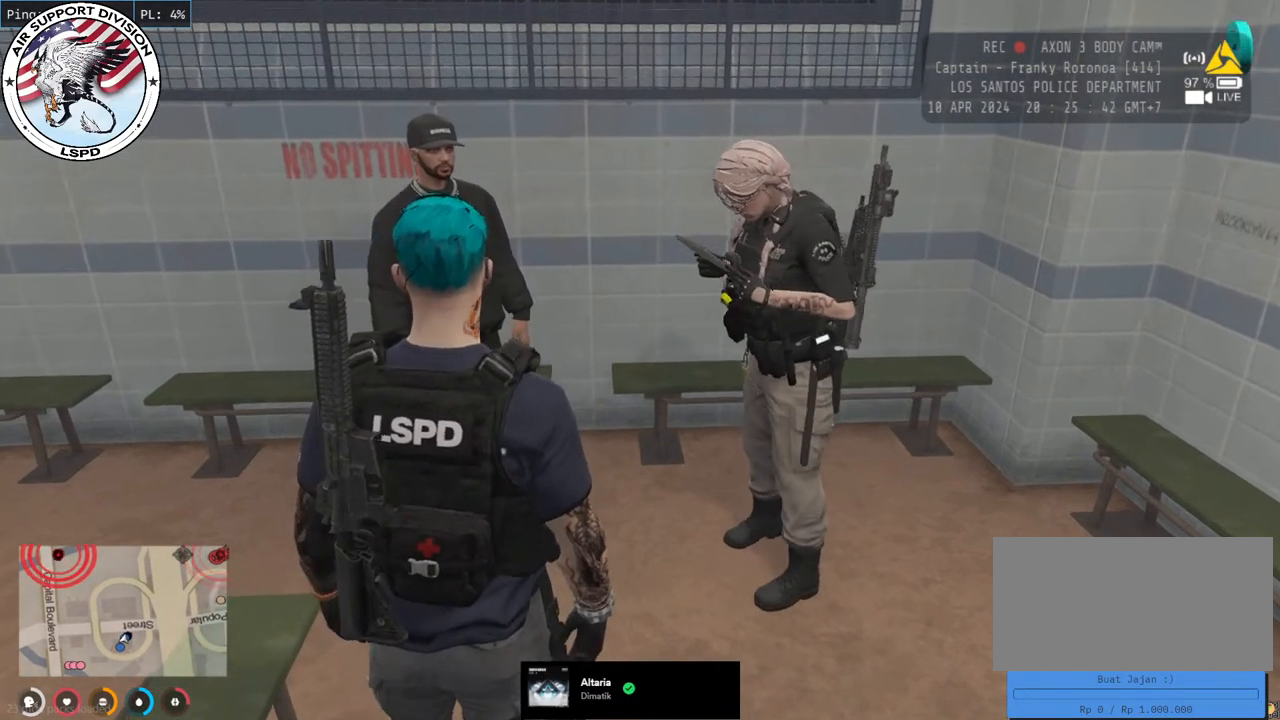
{"keys": ["w"], "mouse": [], "events": [[333, "w", "down"]]}
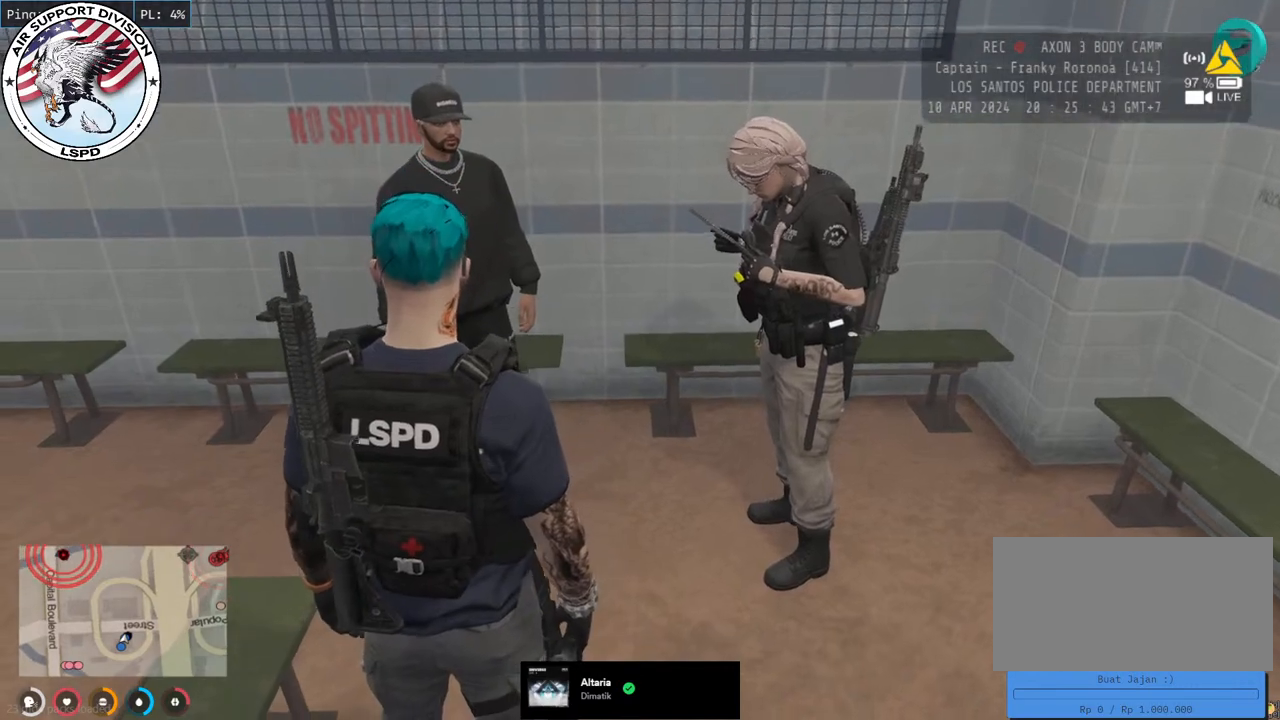
{"keys": [], "mouse": [], "events": [[400, "w", "up"]]}
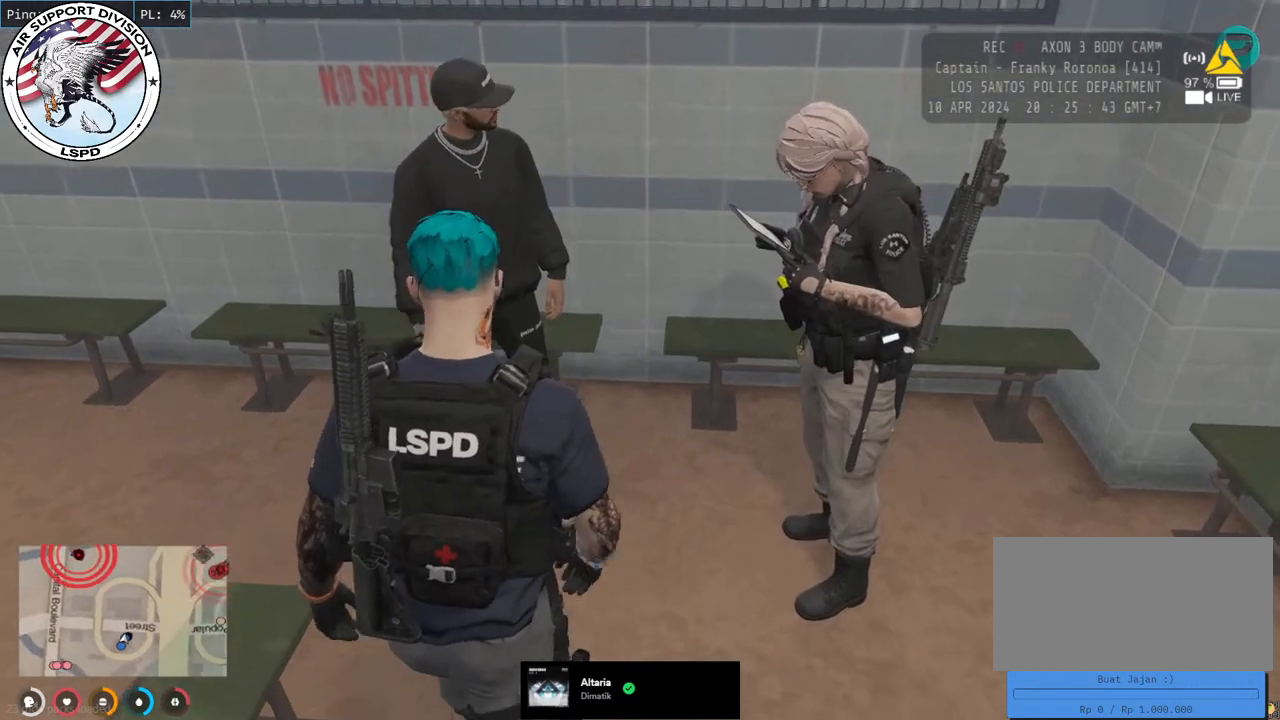
{"keys": [], "mouse": [], "events": [[200, "w", "down"], [350, "w", "up"]]}
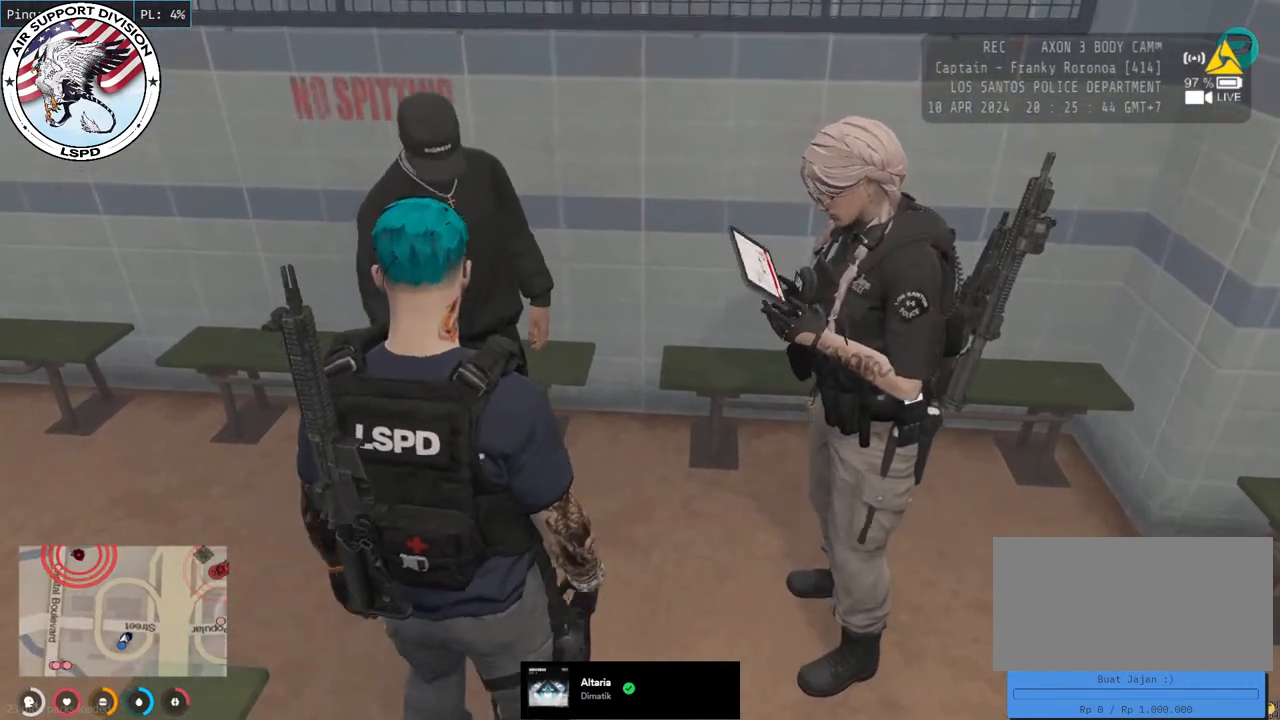
{"keys": [], "mouse": [], "events": []}
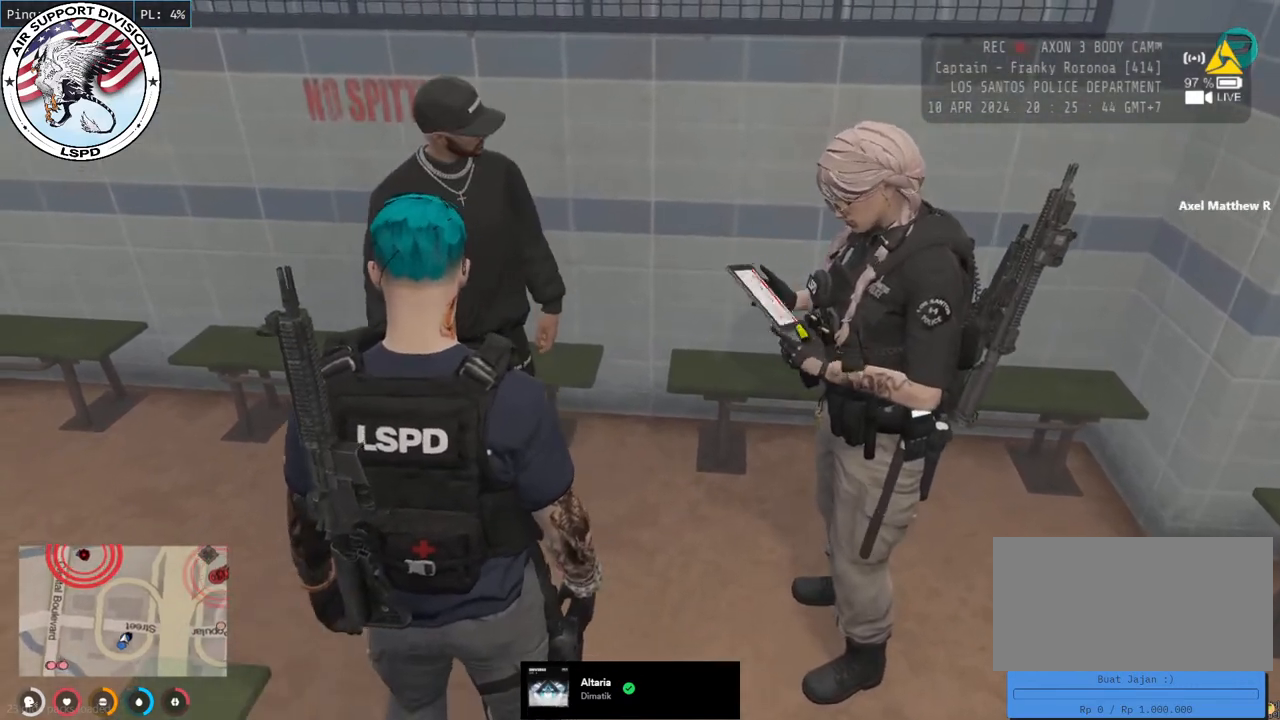
{"keys": [], "mouse": [], "events": []}
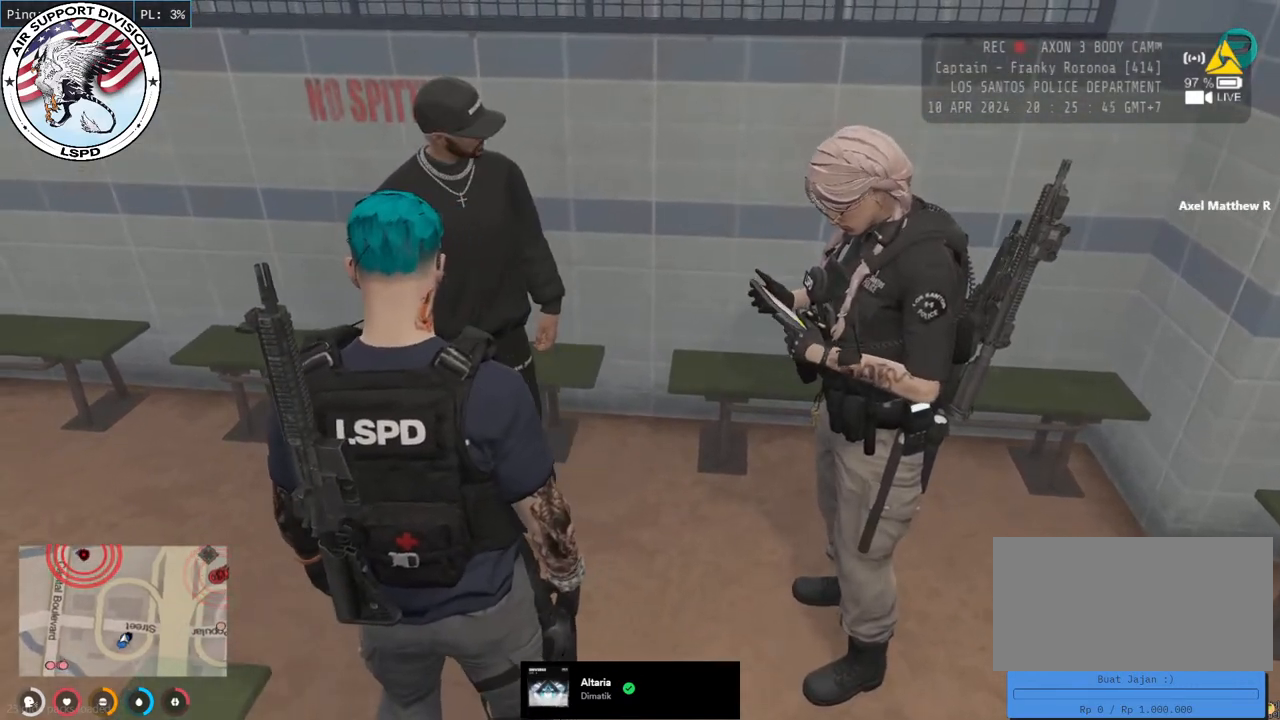
{"keys": [], "mouse": [], "events": []}
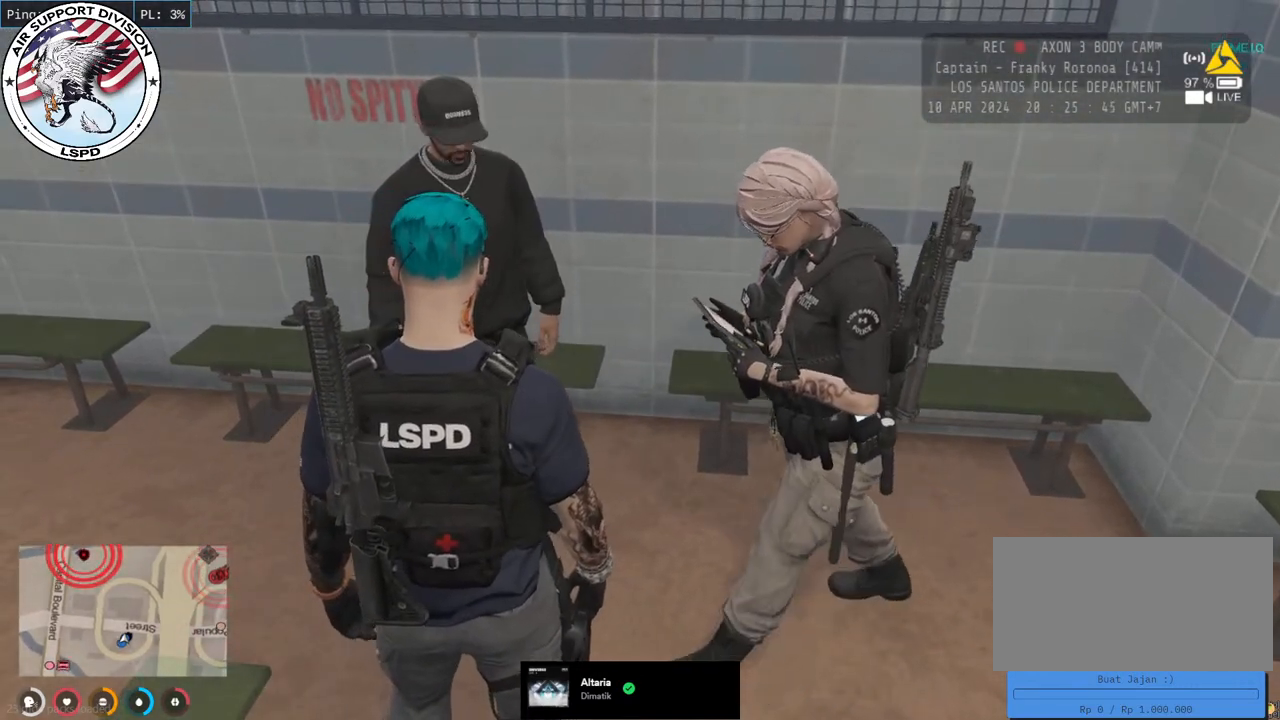
{"keys": [], "mouse": [], "events": []}
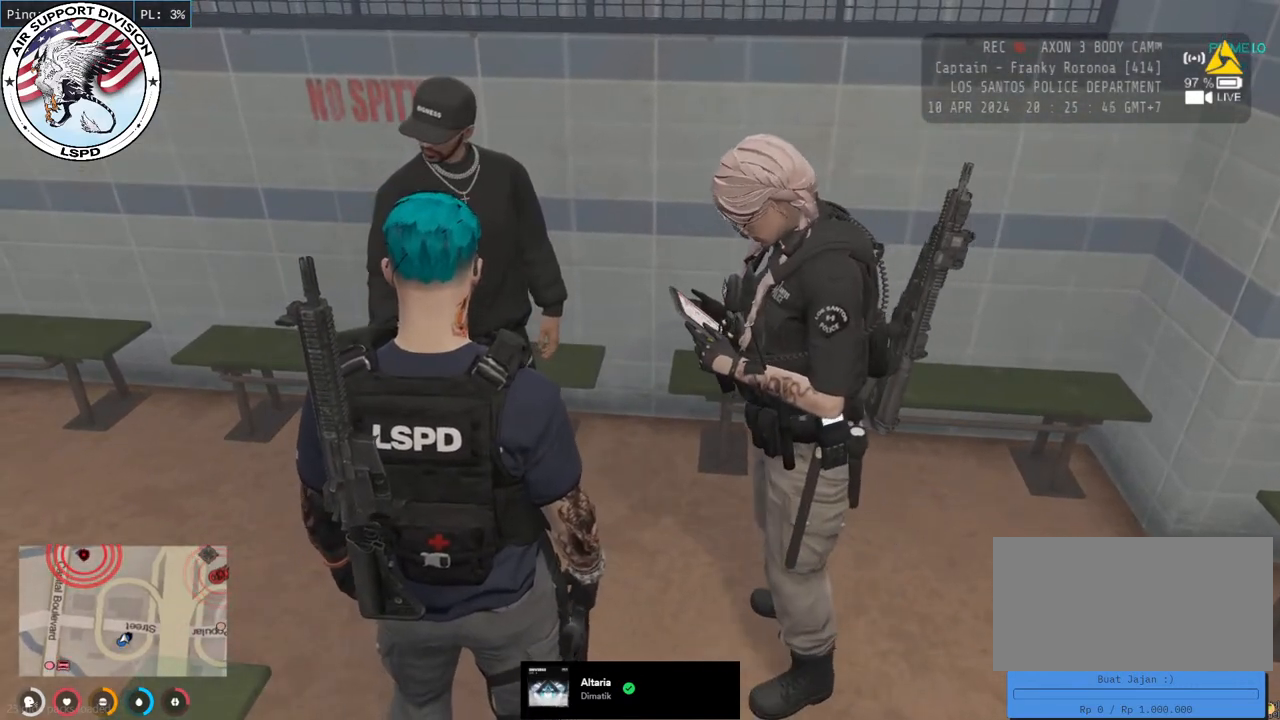
{"keys": [], "mouse": [], "events": []}
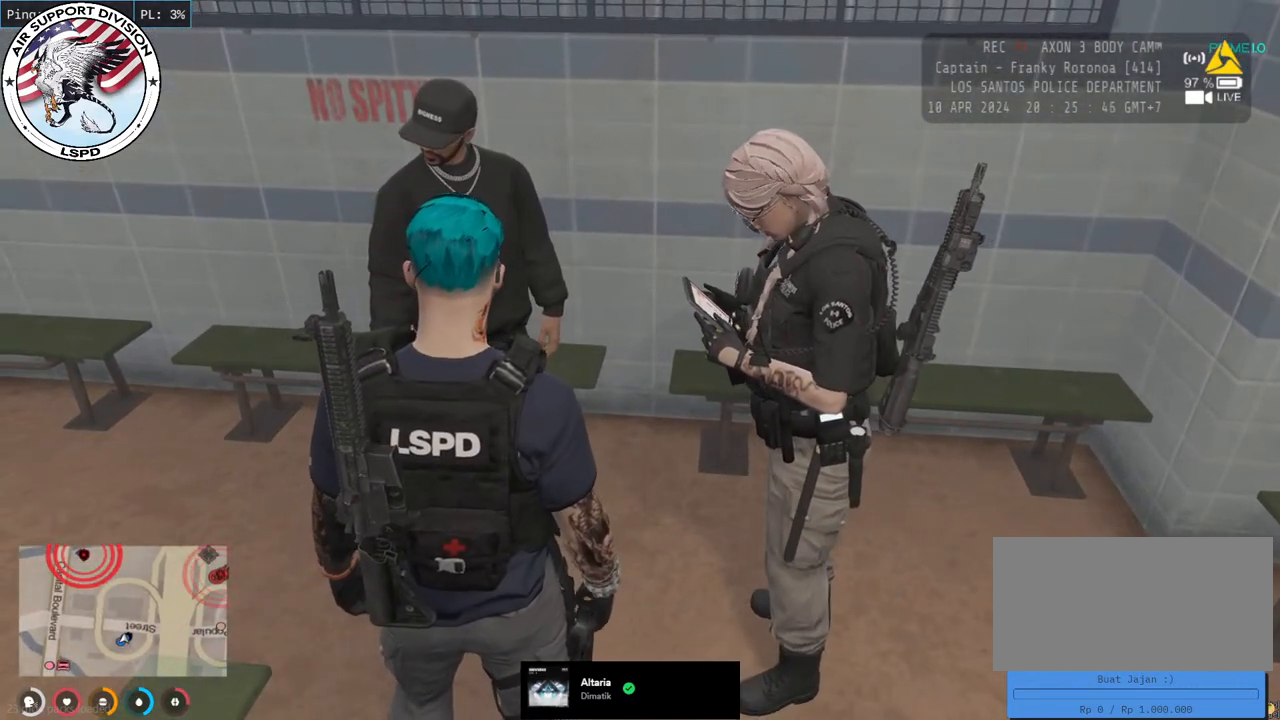
{"keys": [], "mouse": [], "events": []}
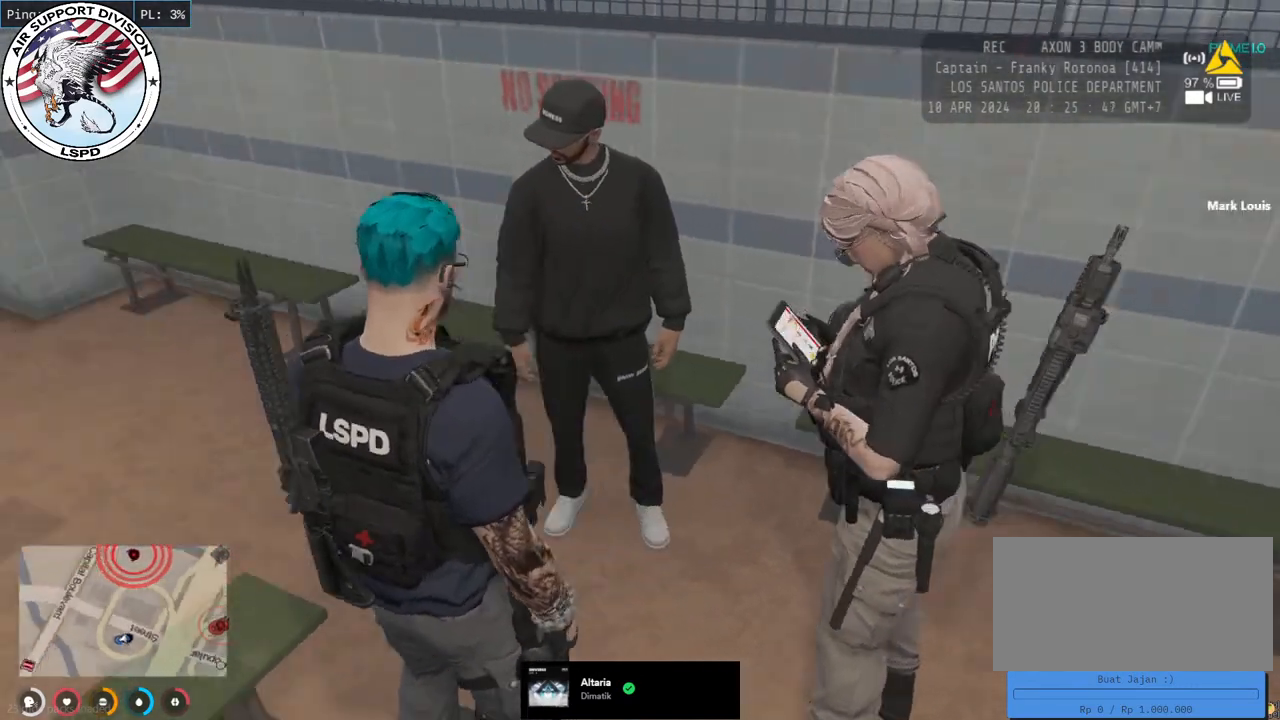
{"keys": [], "mouse": [], "events": []}
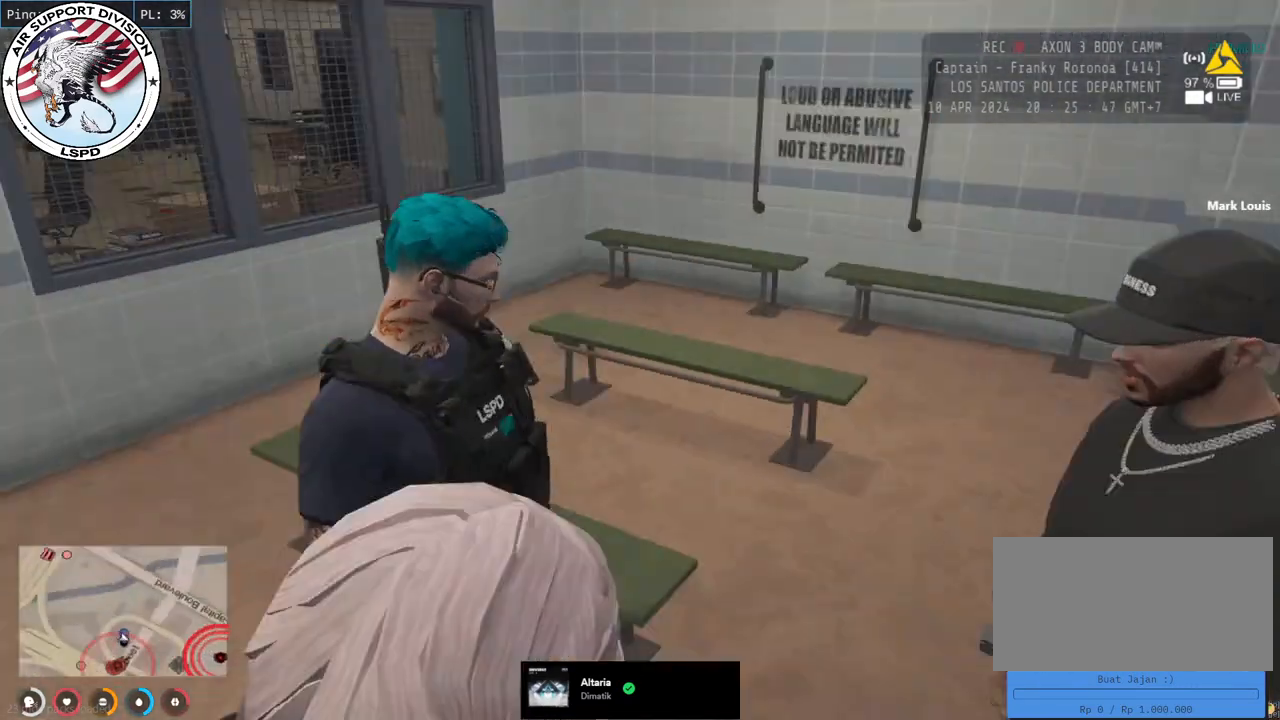
{"keys": [], "mouse": [], "events": []}
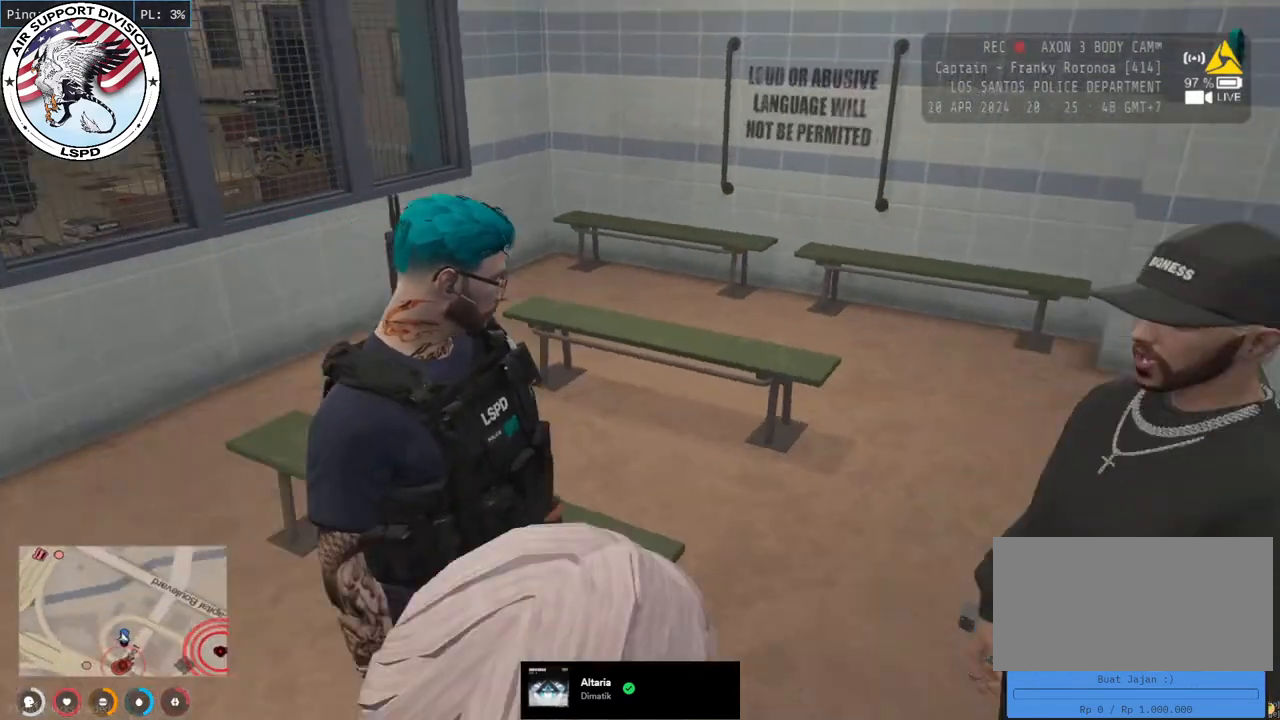
{"keys": [], "mouse": [], "events": []}
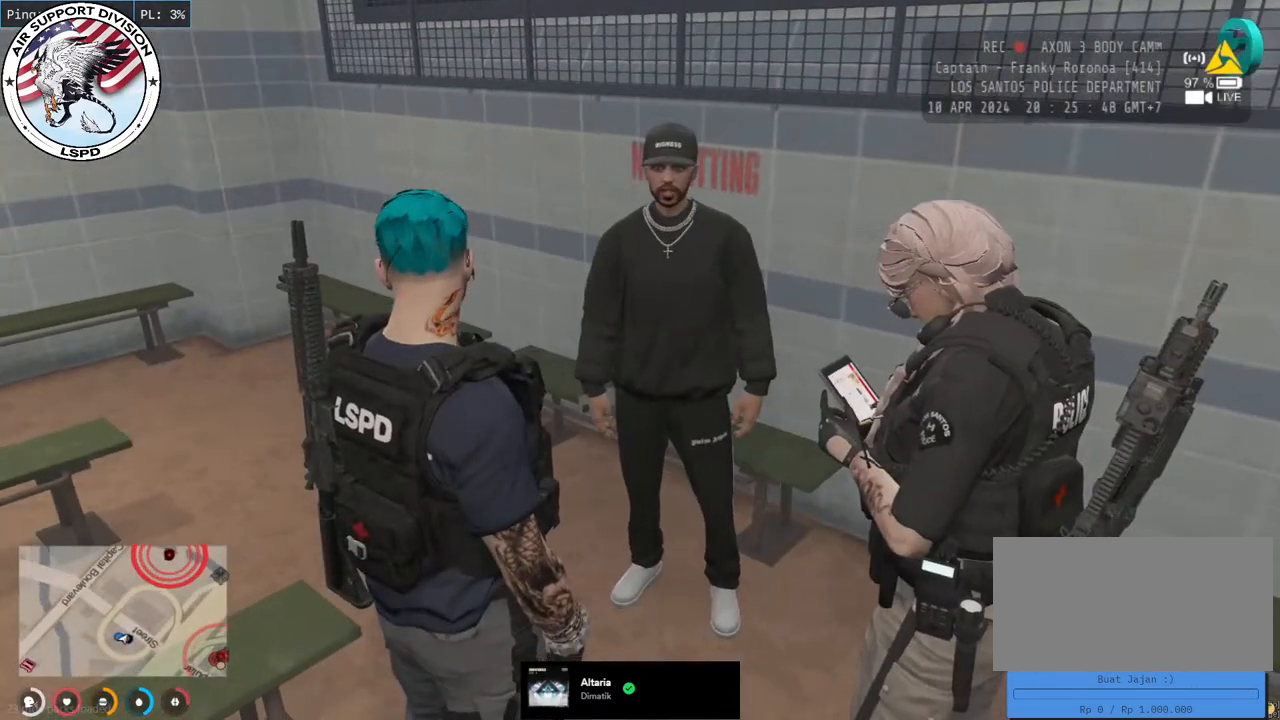
{"keys": [], "mouse": [], "events": []}